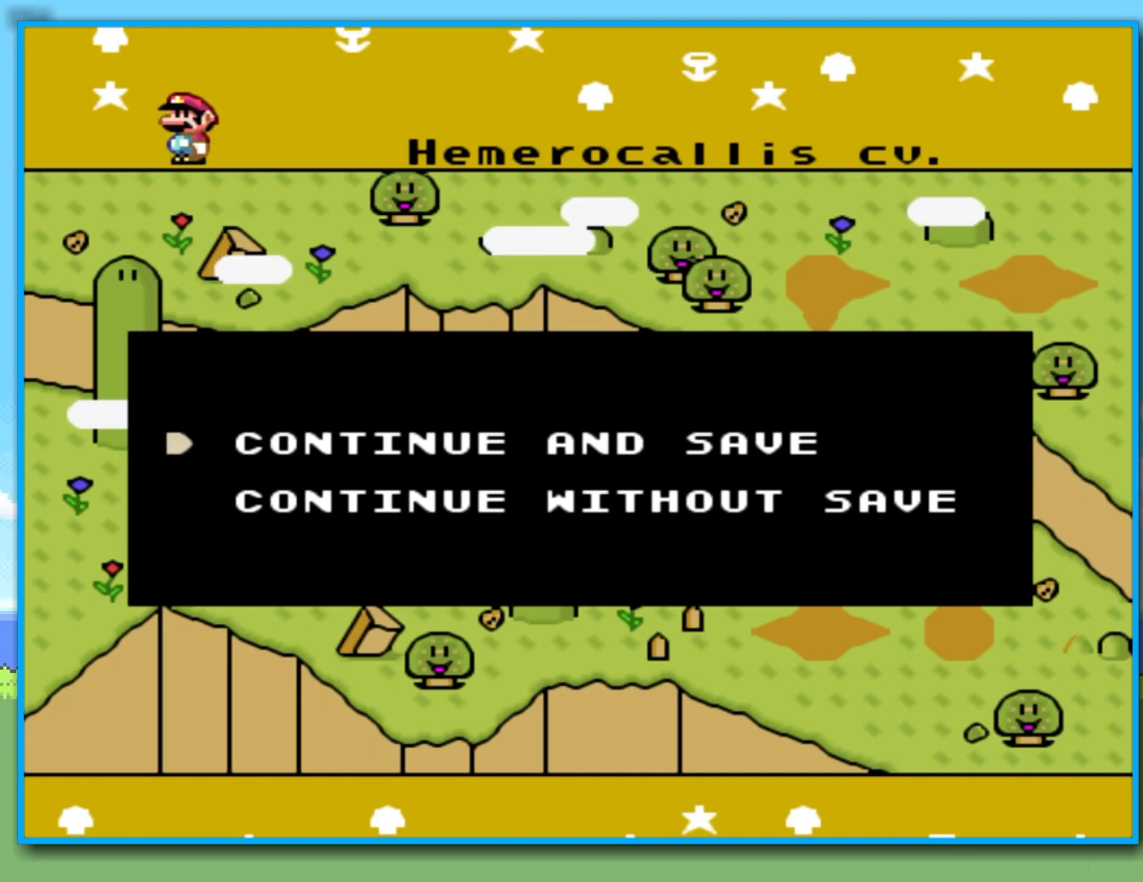
Gameplay with a controller (Nintendo layout); each line is a JSON object with the inputs held at the frame after it. "events" lists button and stick changes between this image and that frame as [ms after this image, input, new state], when the widget could be followed in between. Not read: L3 R3.
{"buttons": [], "left_stick": "center", "right_stick": "center", "events": [[50, "B", "down"], [183, "B", "up"]]}
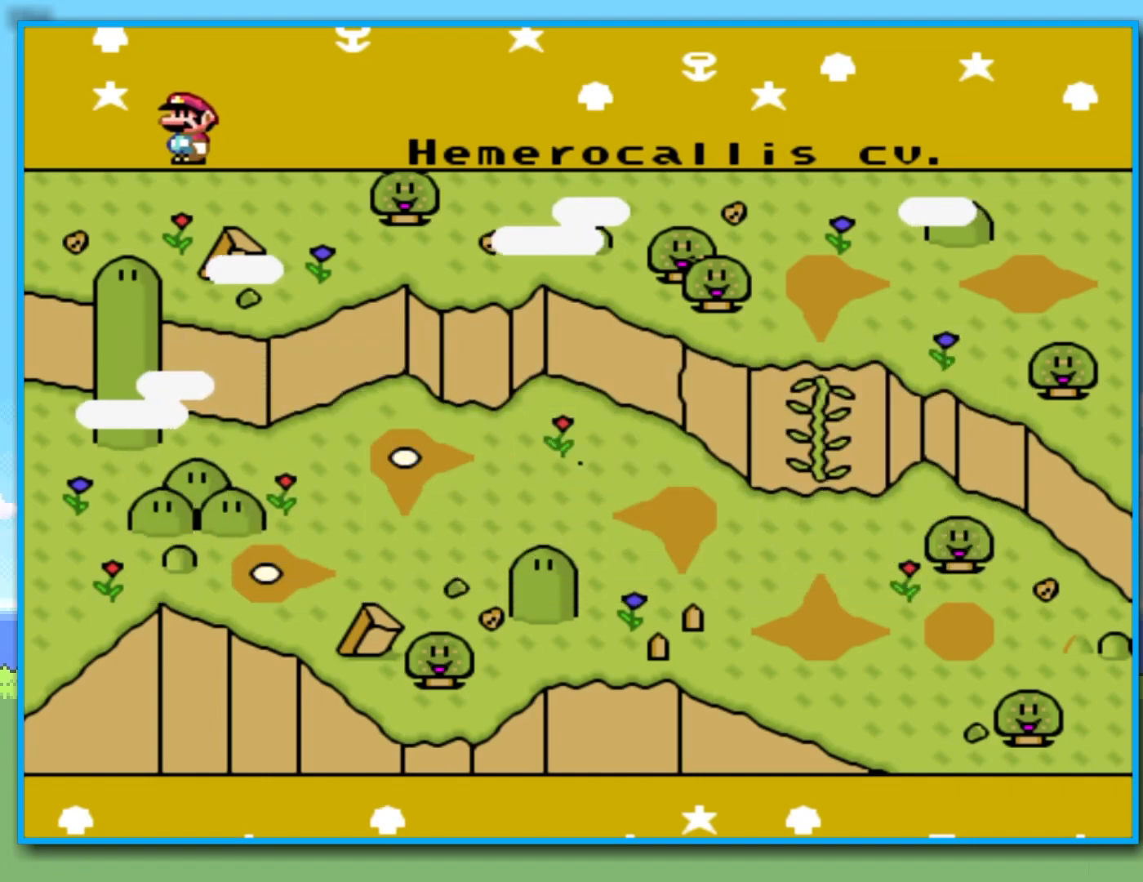
{"buttons": ["B"], "left_stick": "center", "right_stick": "center", "events": [[450, "B", "down"]]}
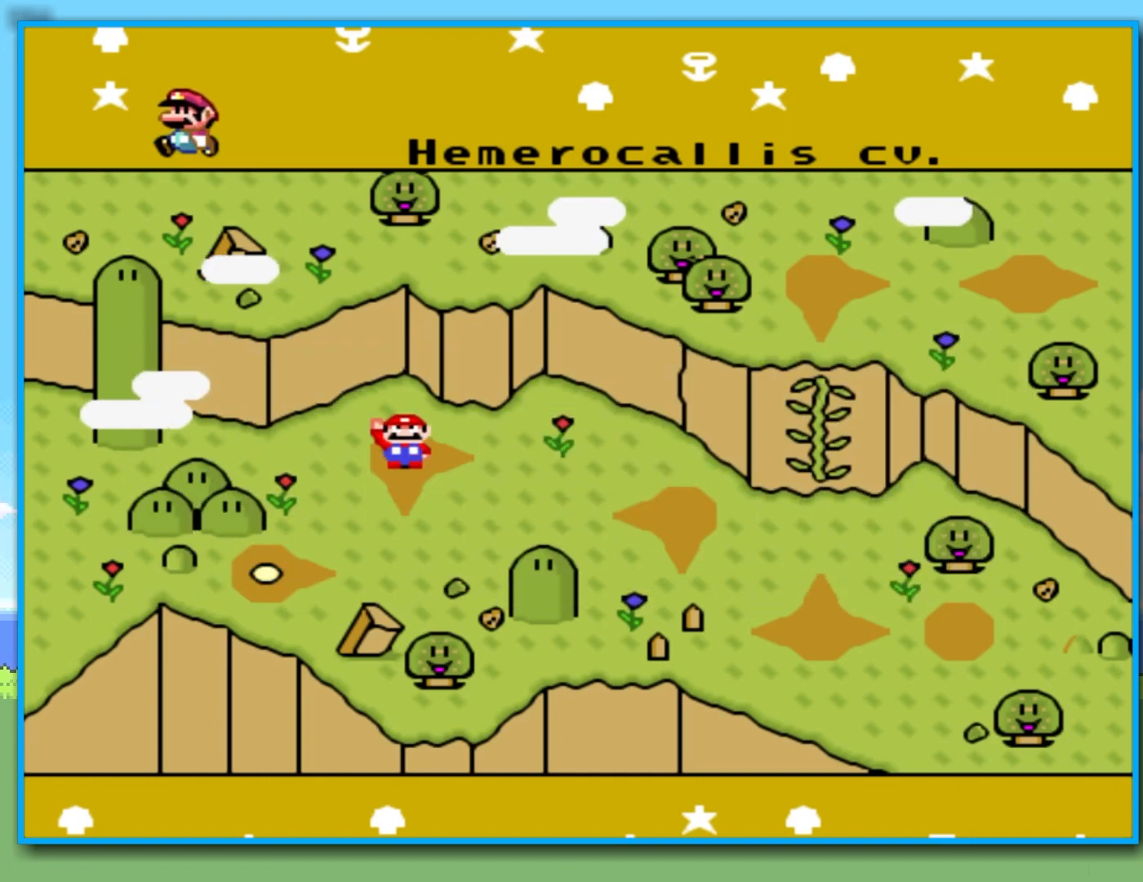
{"buttons": [], "left_stick": "center", "right_stick": "center", "events": [[83, "B", "up"]]}
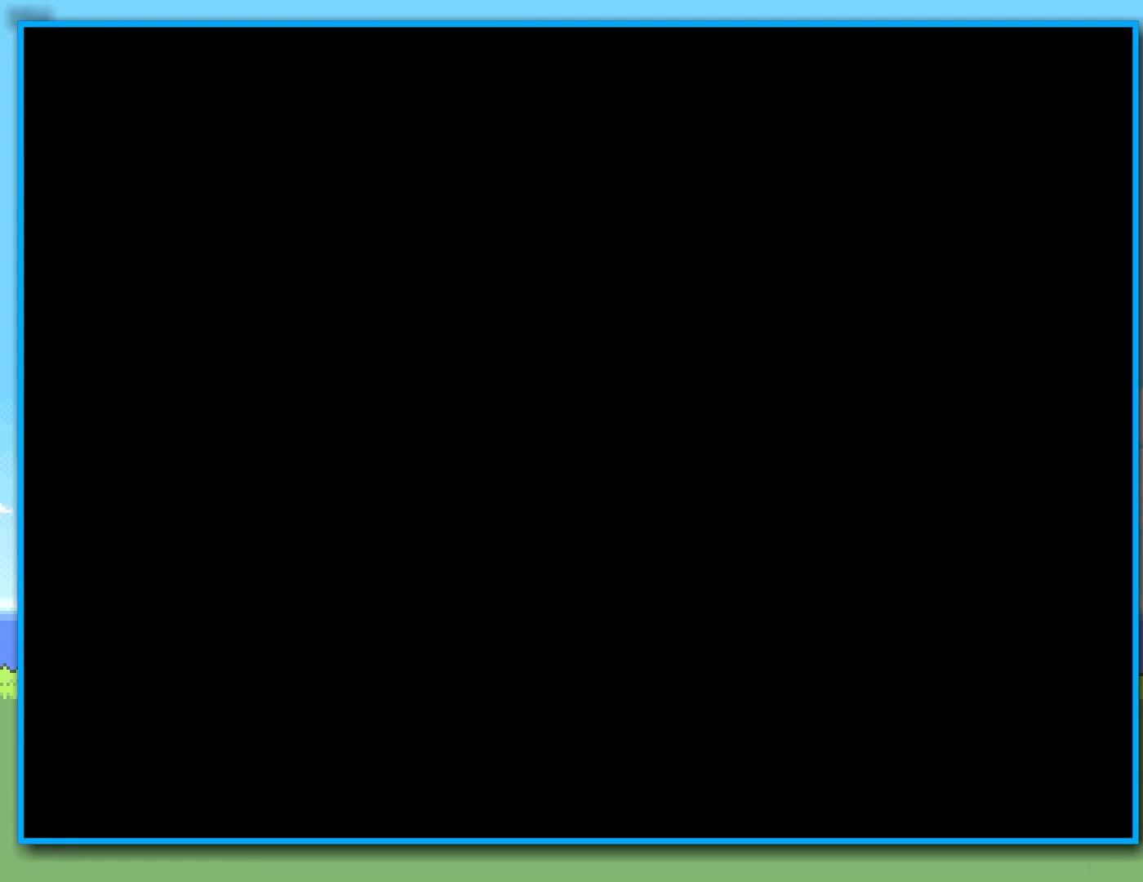
{"buttons": [], "left_stick": "center", "right_stick": "center", "events": []}
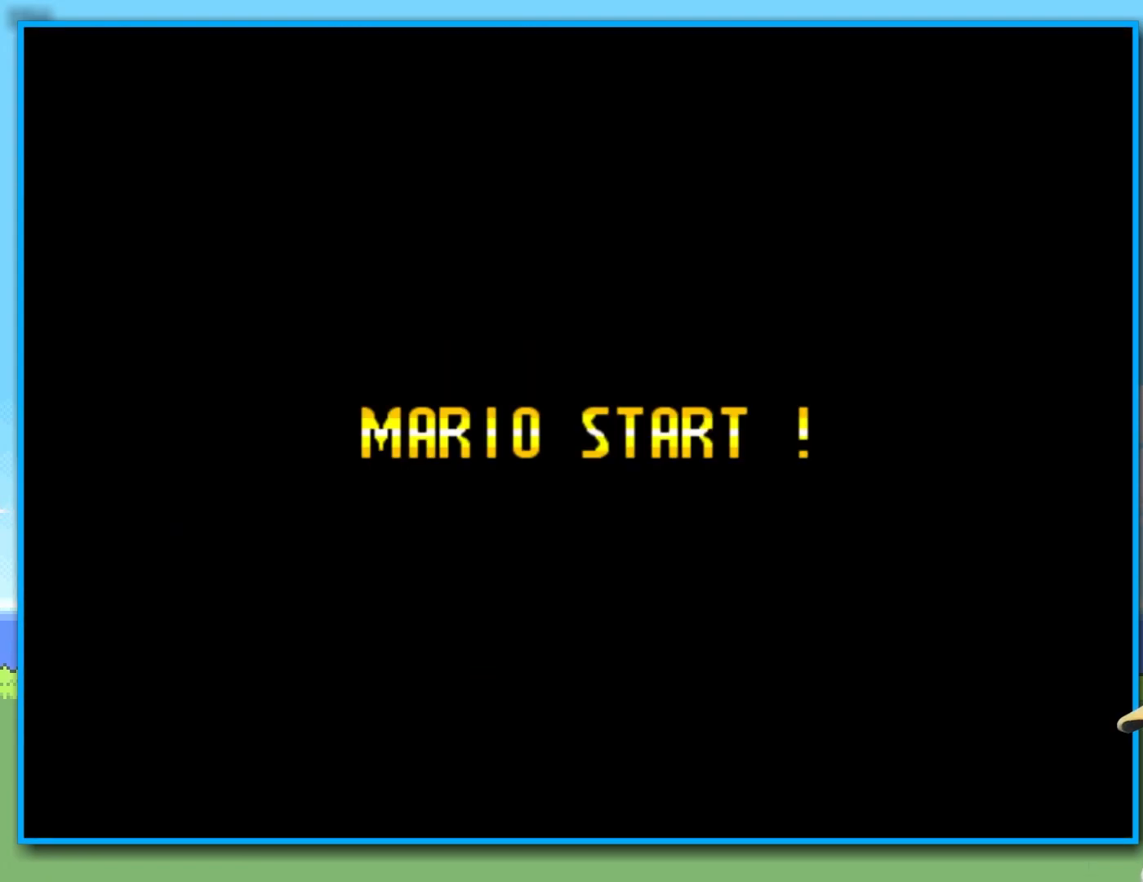
{"buttons": [], "left_stick": "center", "right_stick": "center", "events": []}
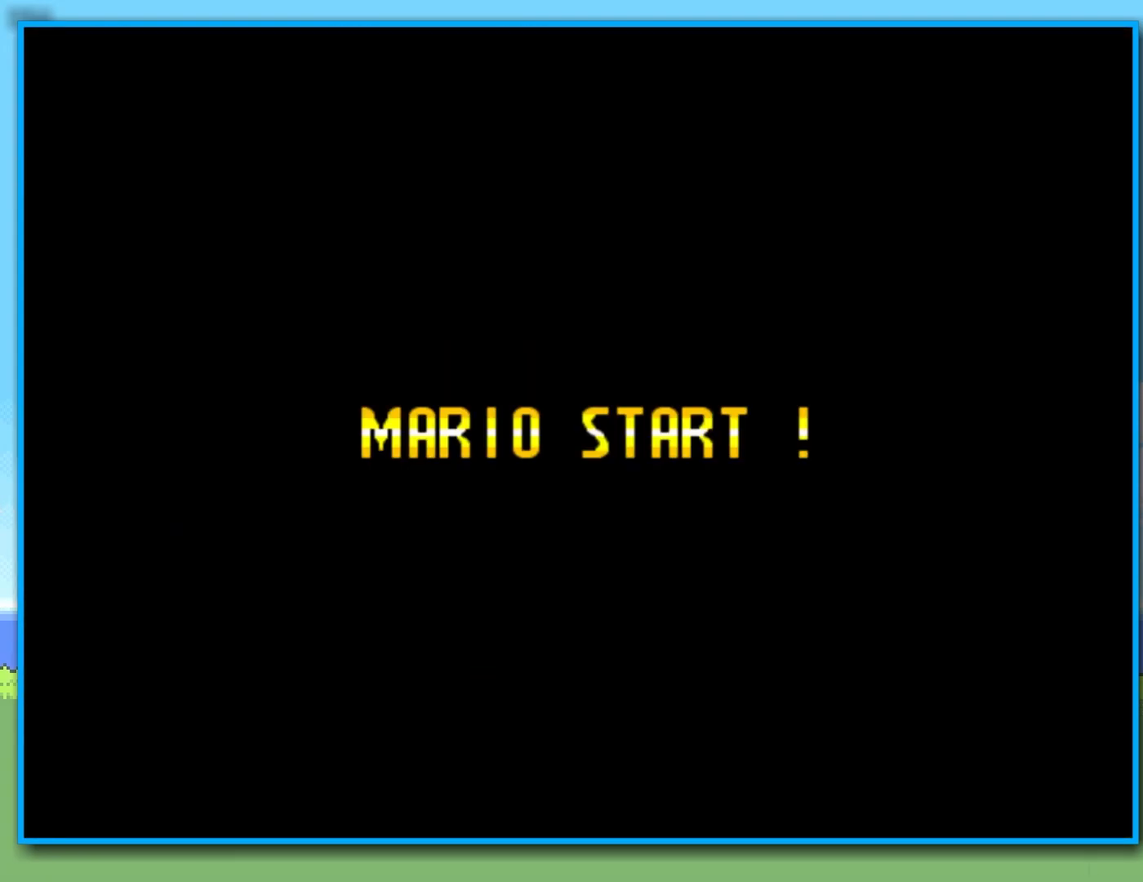
{"buttons": ["Y"], "left_stick": "center", "right_stick": "center", "events": [[417, "Y", "down"]]}
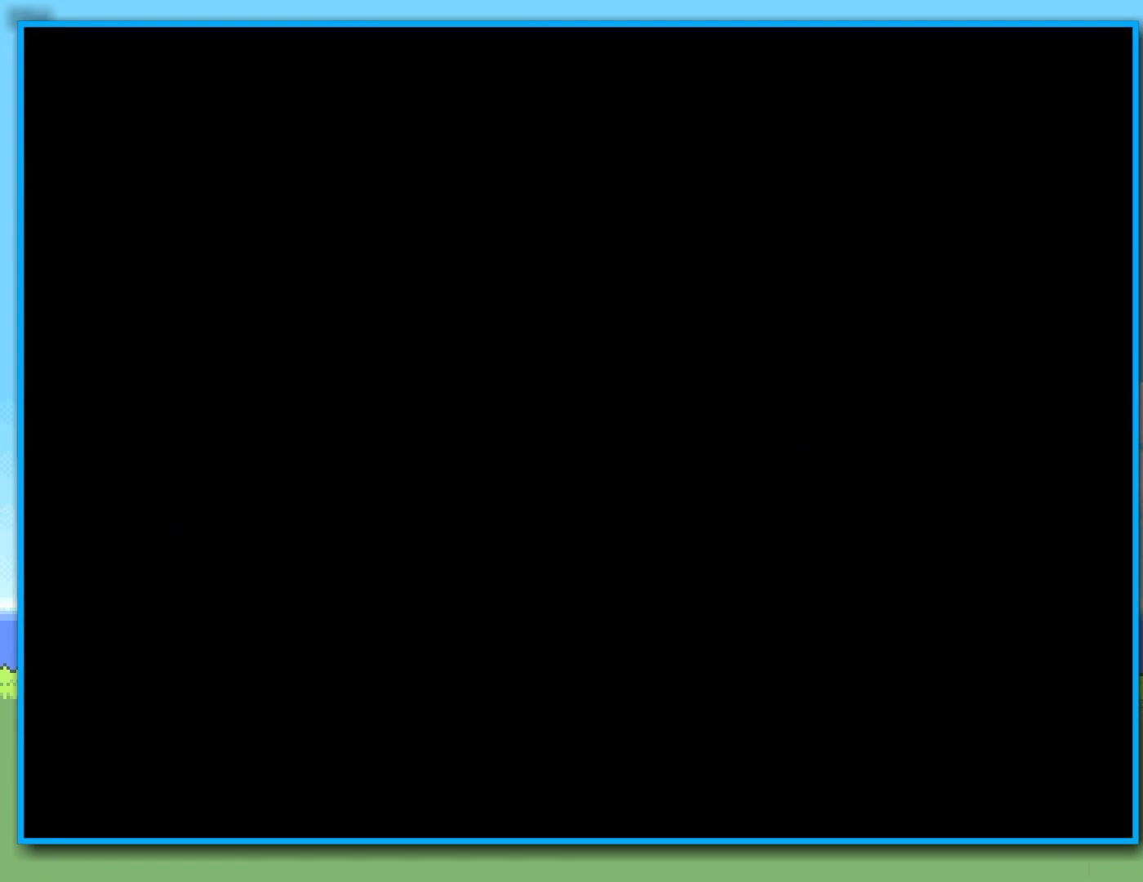
{"buttons": ["Y"], "left_stick": "center", "right_stick": "center", "events": []}
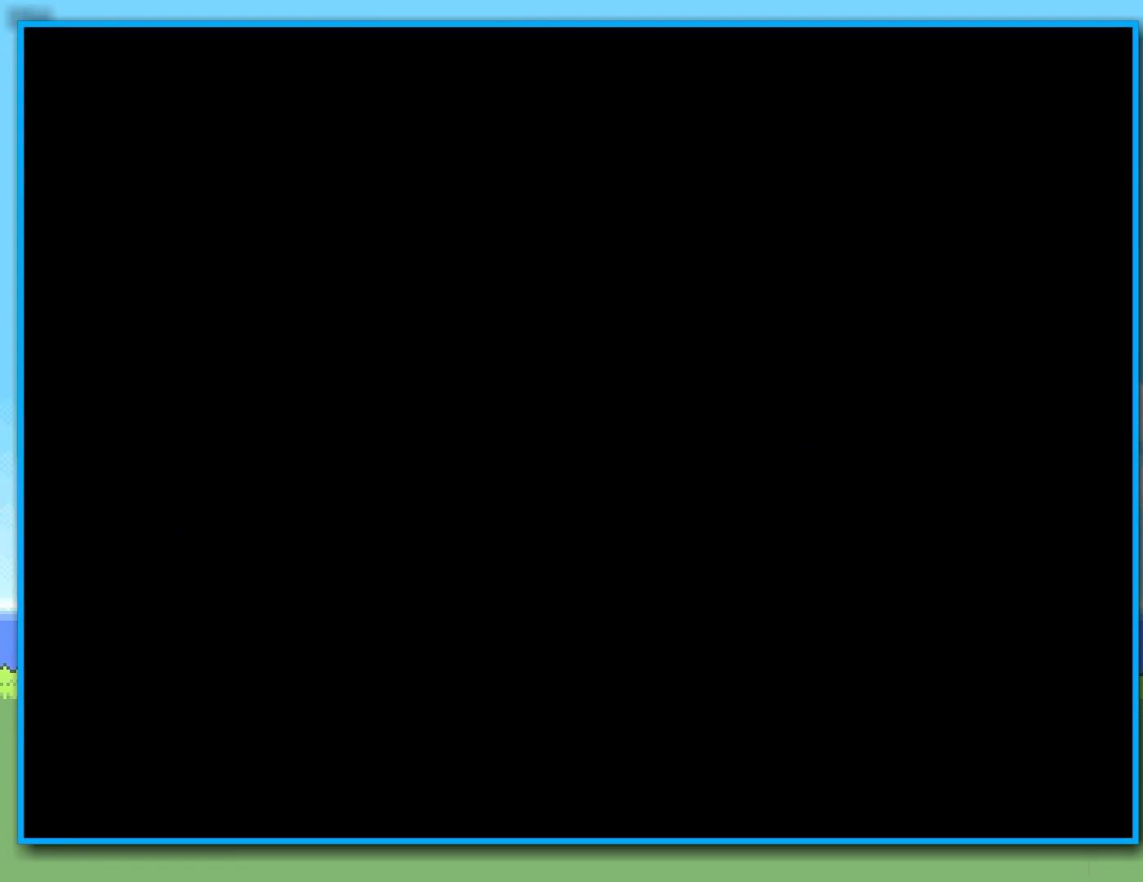
{"buttons": ["Y"], "left_stick": "right", "right_stick": "center", "events": [[450, "left_stick", "right"]]}
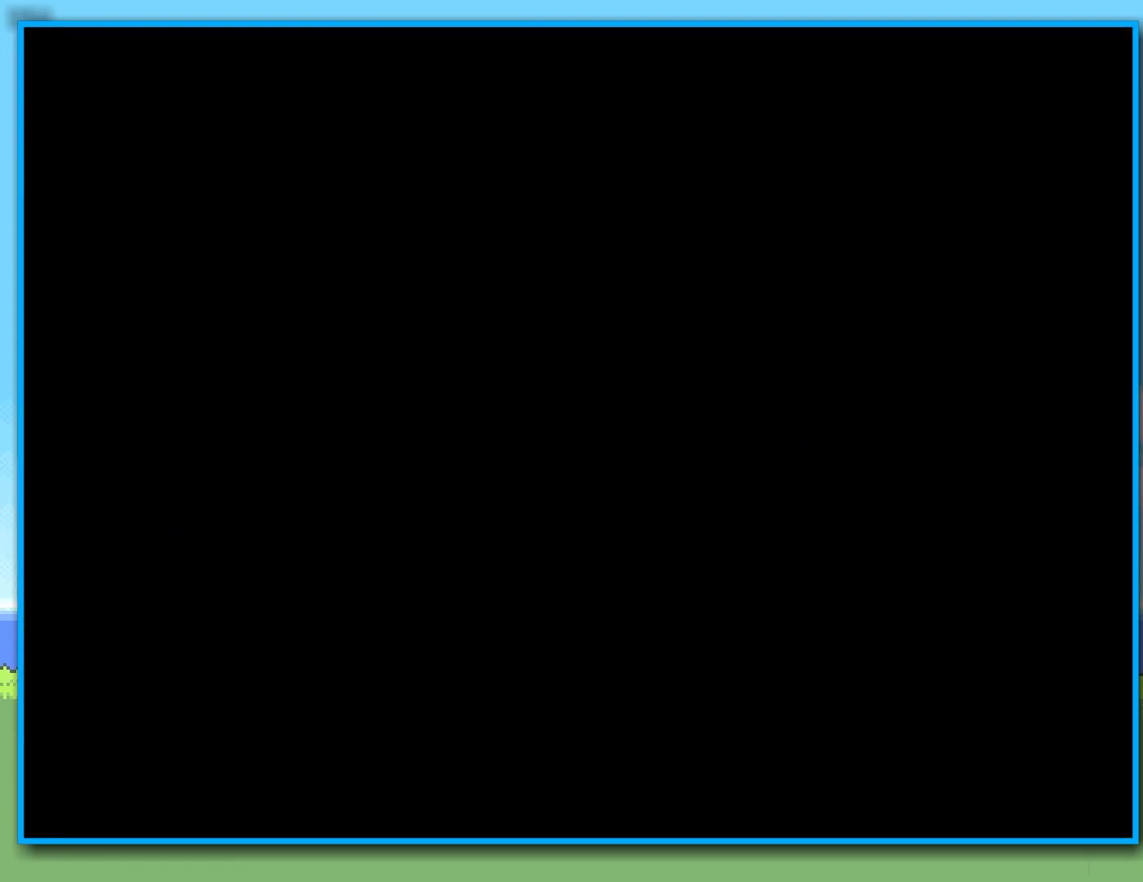
{"buttons": ["Y"], "left_stick": "center", "right_stick": "center", "events": [[467, "left_stick", "center"]]}
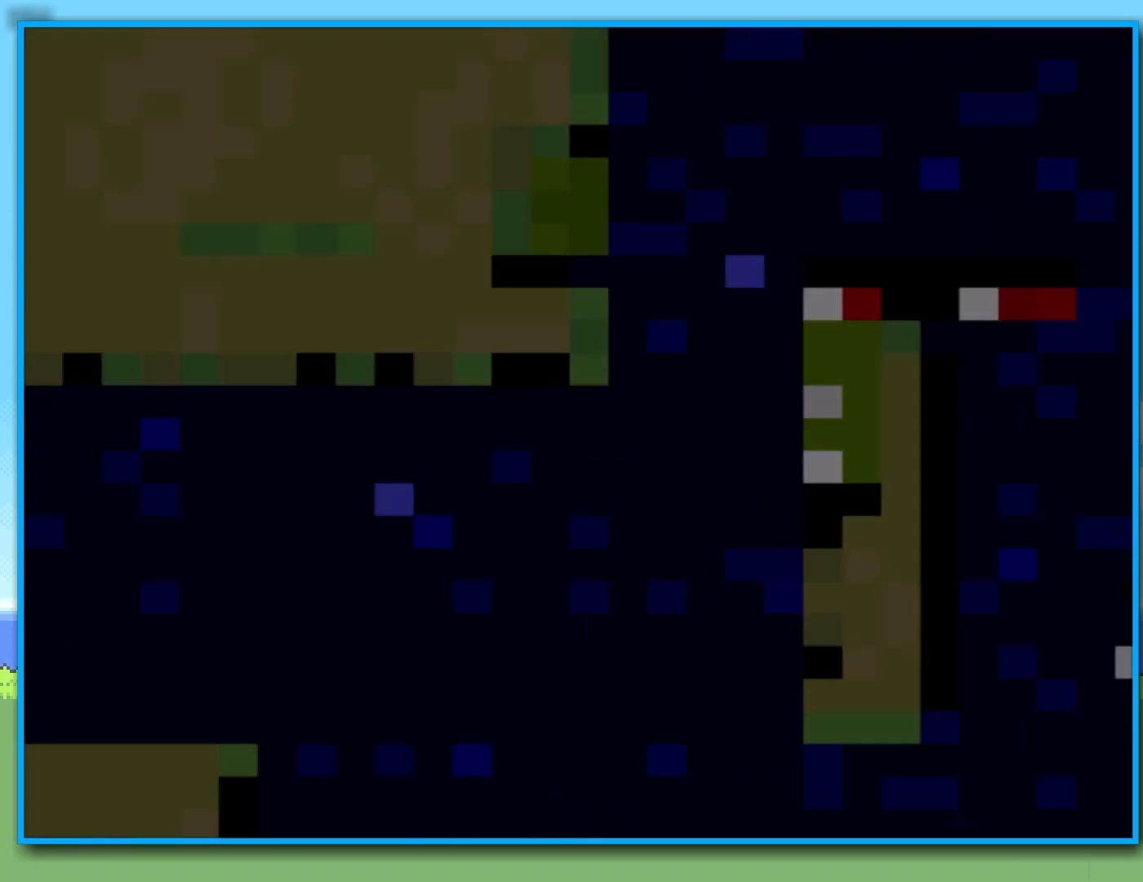
{"buttons": ["Y"], "left_stick": "right", "right_stick": "center", "events": [[167, "left_stick", "right"]]}
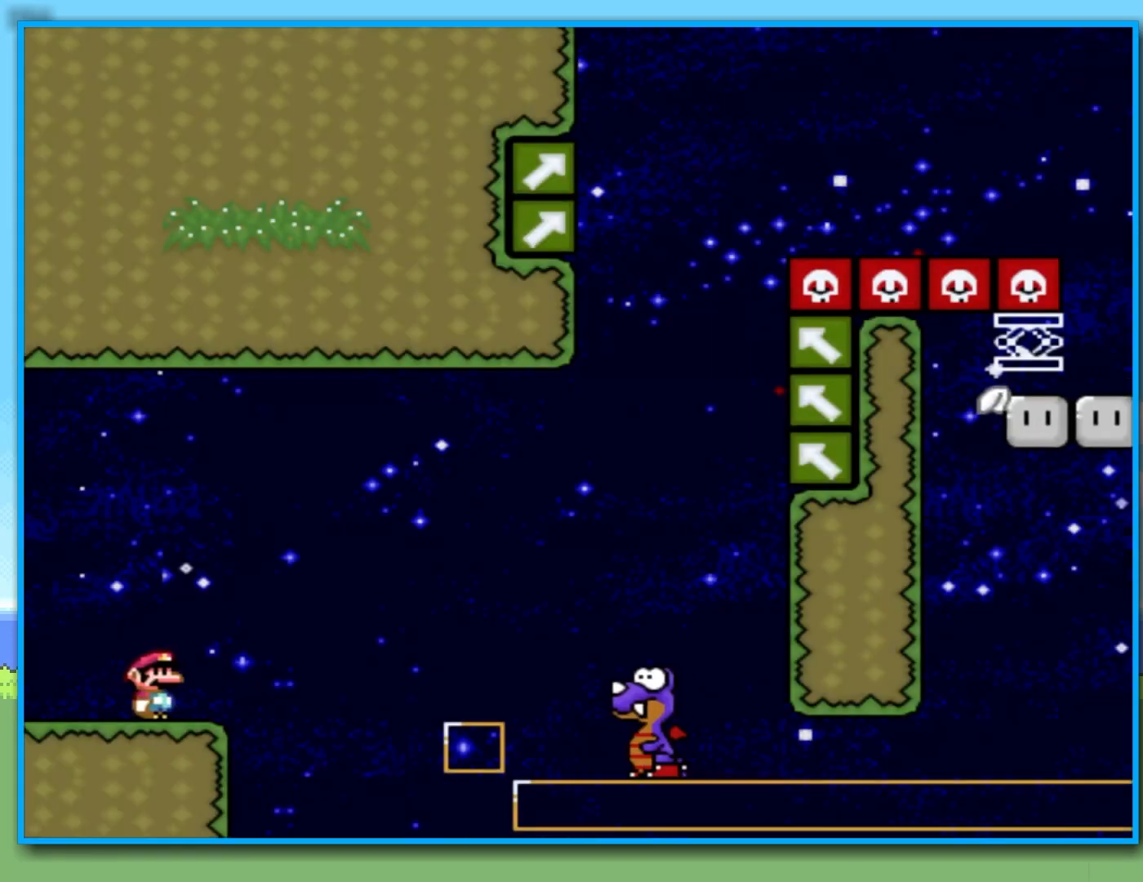
{"buttons": ["Y"], "left_stick": "right", "right_stick": "center", "events": [[117, "B", "down"], [300, "B", "up"]]}
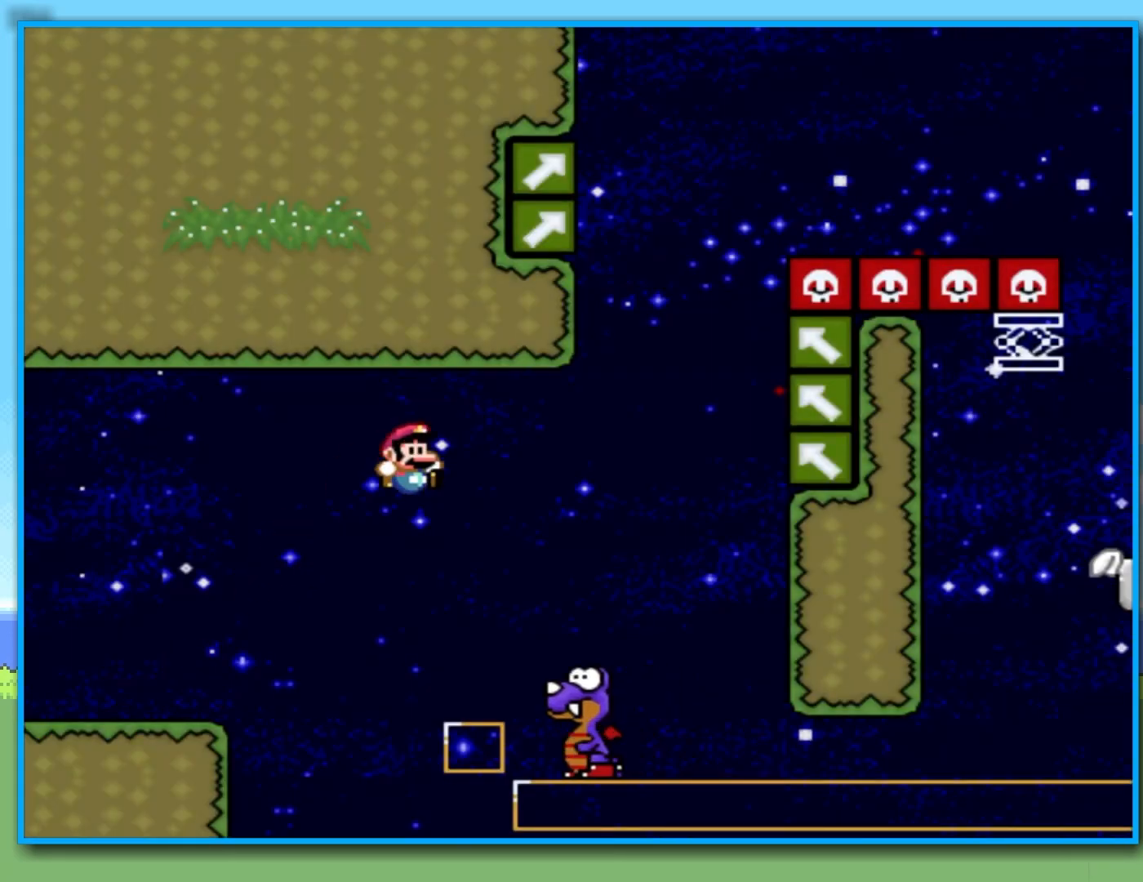
{"buttons": ["Y"], "left_stick": "right", "right_stick": "center", "events": [[33, "B", "down"], [67, "left_stick", "up-right"], [233, "left_stick", "right"], [500, "B", "up"]]}
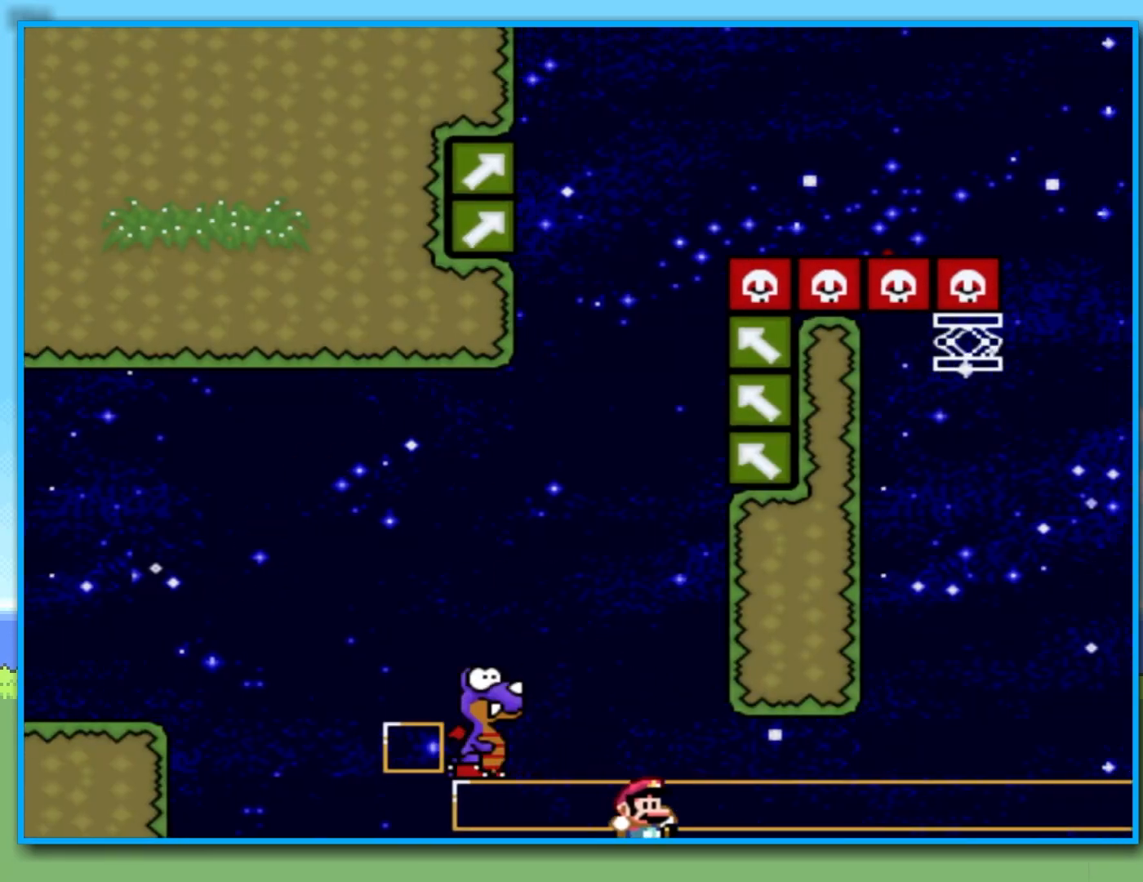
{"buttons": [], "left_stick": "center", "right_stick": "center", "events": [[167, "left_stick", "center"], [250, "Y", "up"], [367, "B", "down"], [450, "B", "up"]]}
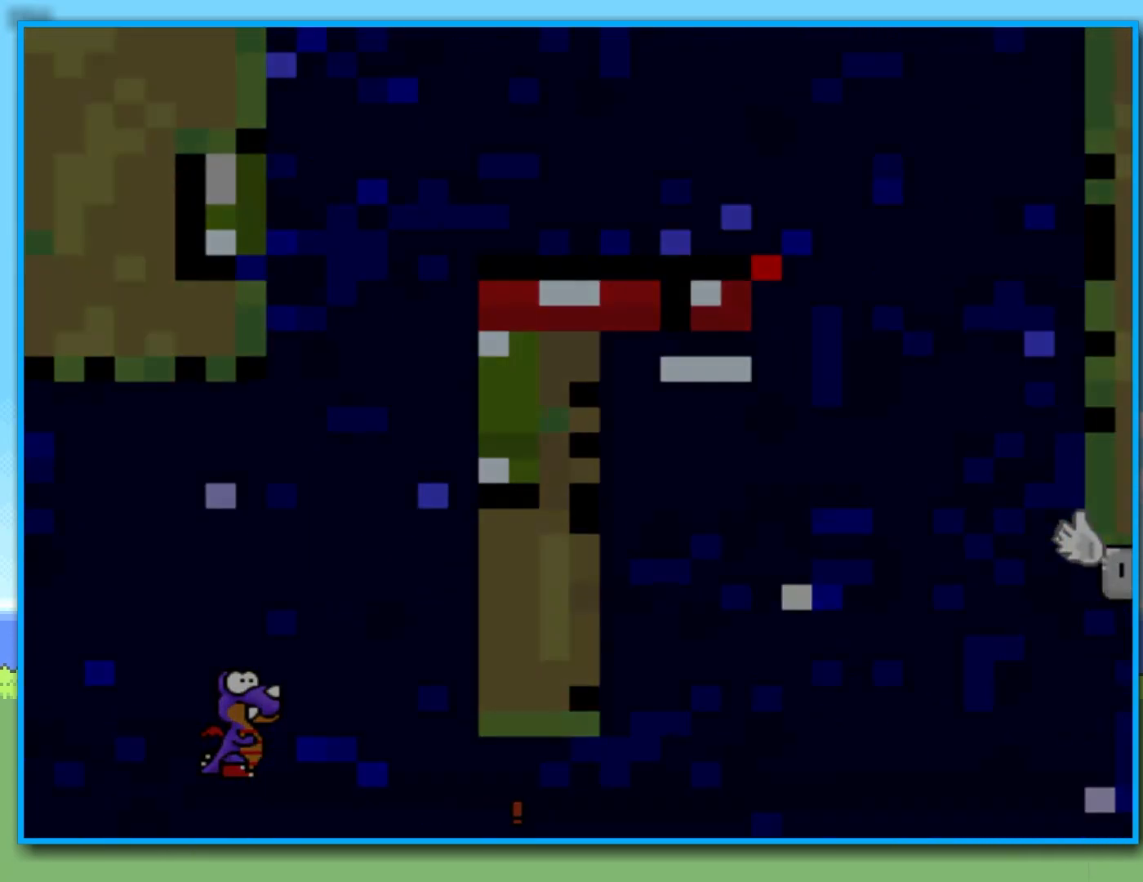
{"buttons": ["Y"], "left_stick": "center", "right_stick": "center", "events": [[17, "B", "down"], [100, "B", "up"], [183, "B", "down"], [267, "B", "up"], [350, "B", "down"], [467, "Y", "down"], [483, "B", "up"]]}
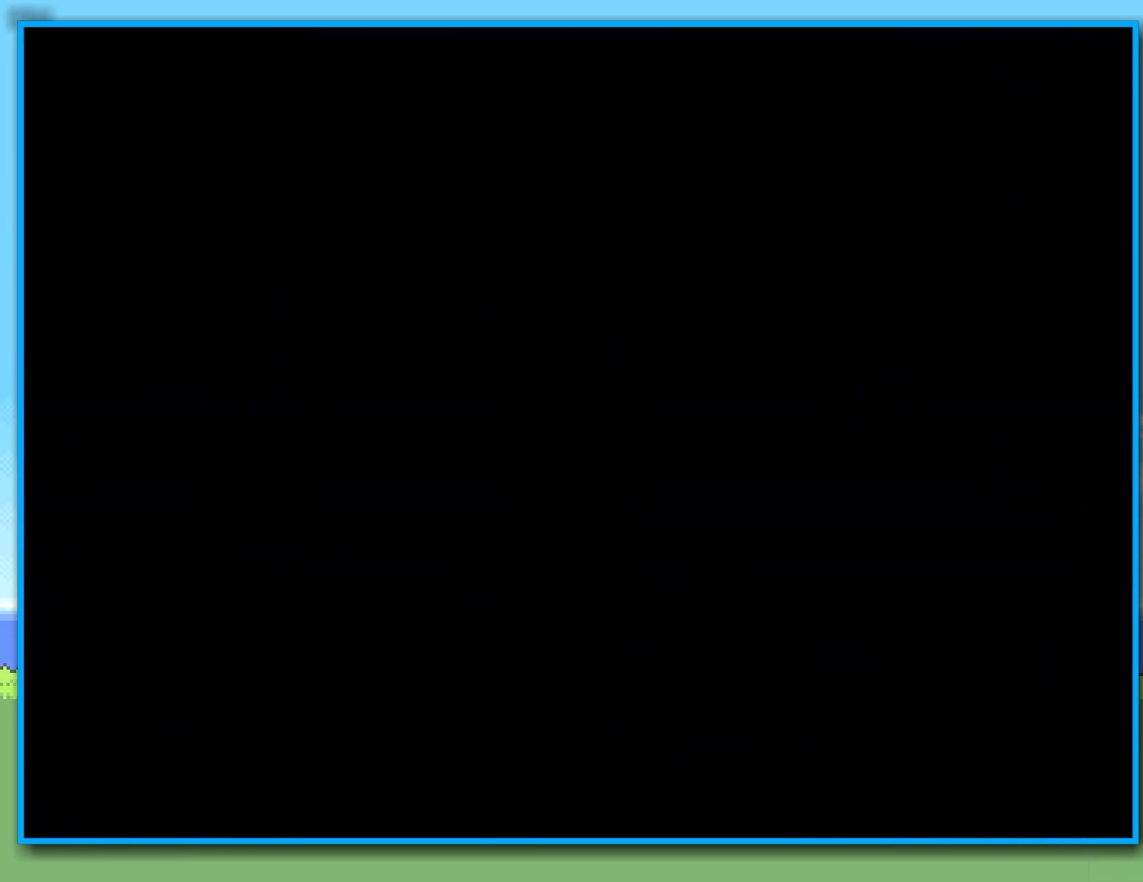
{"buttons": ["Y"], "left_stick": "right", "right_stick": "center", "events": [[267, "left_stick", "right"]]}
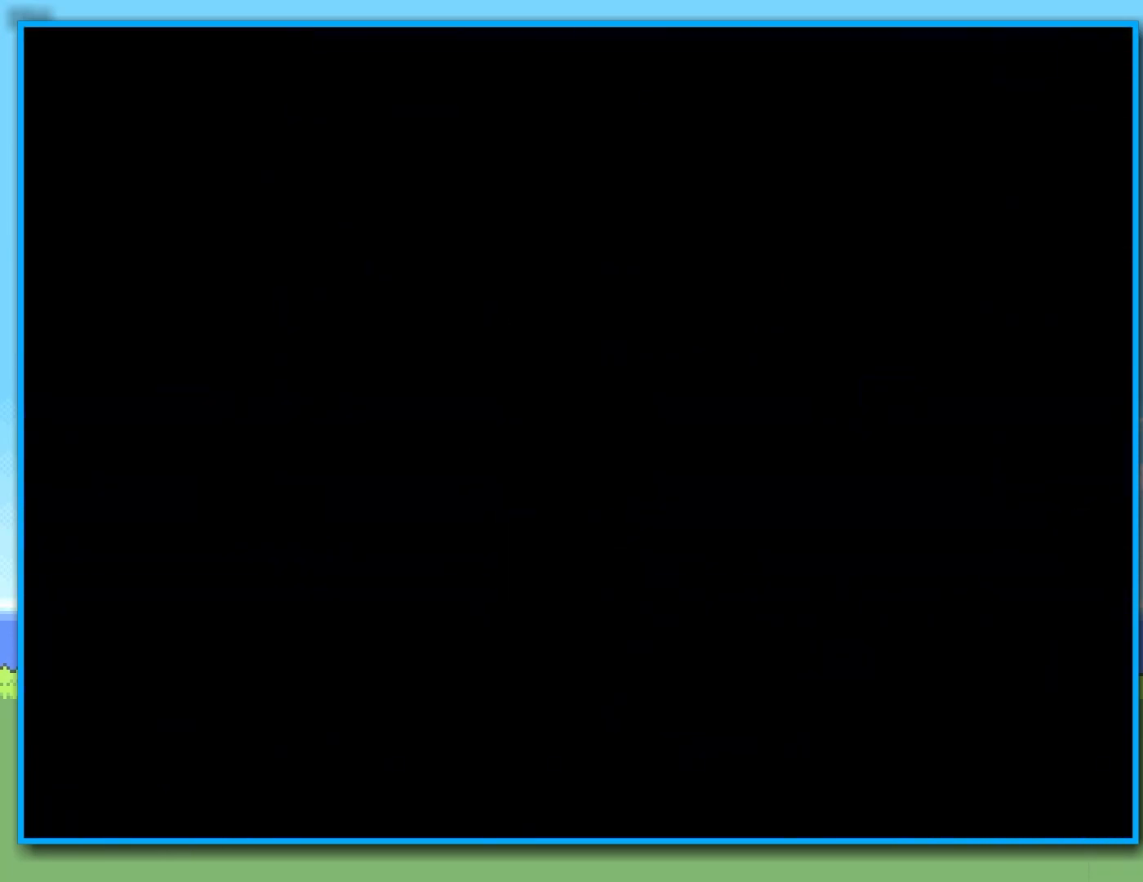
{"buttons": ["Y"], "left_stick": "right", "right_stick": "center", "events": []}
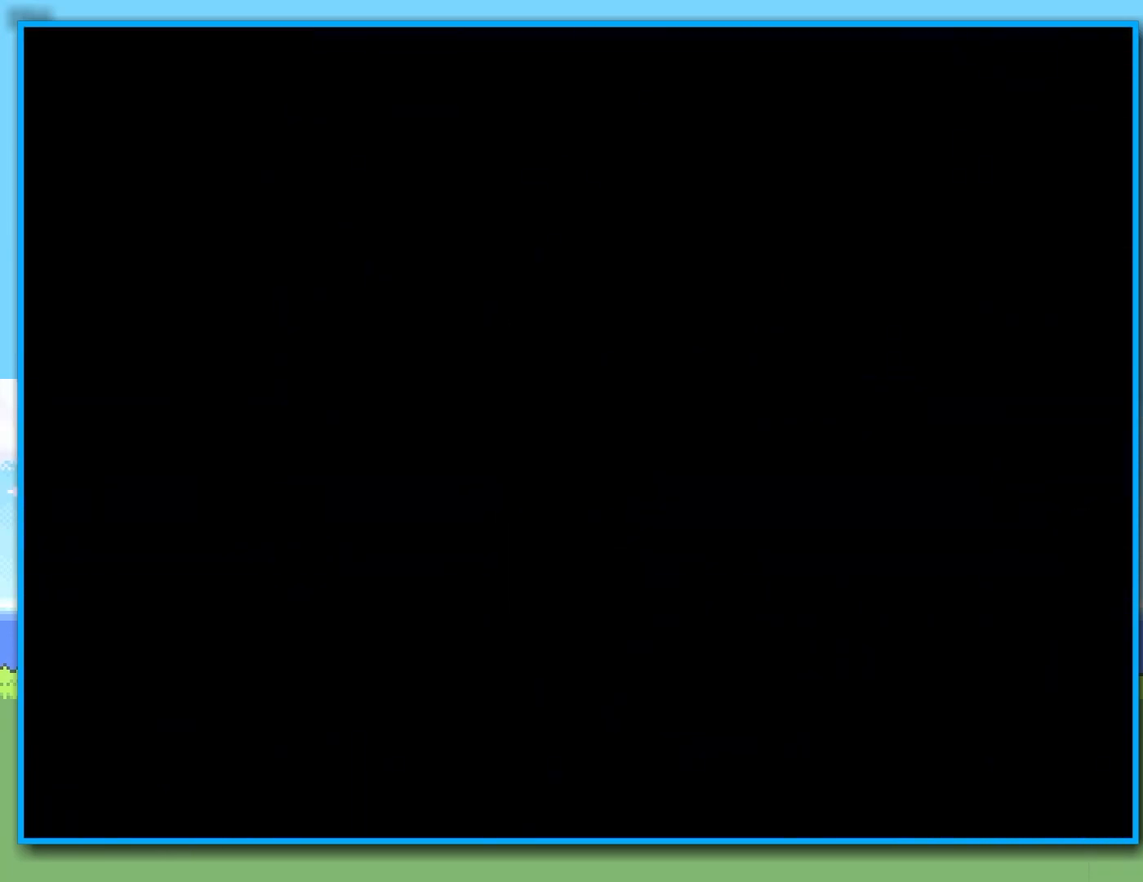
{"buttons": ["Y"], "left_stick": "right", "right_stick": "center", "events": []}
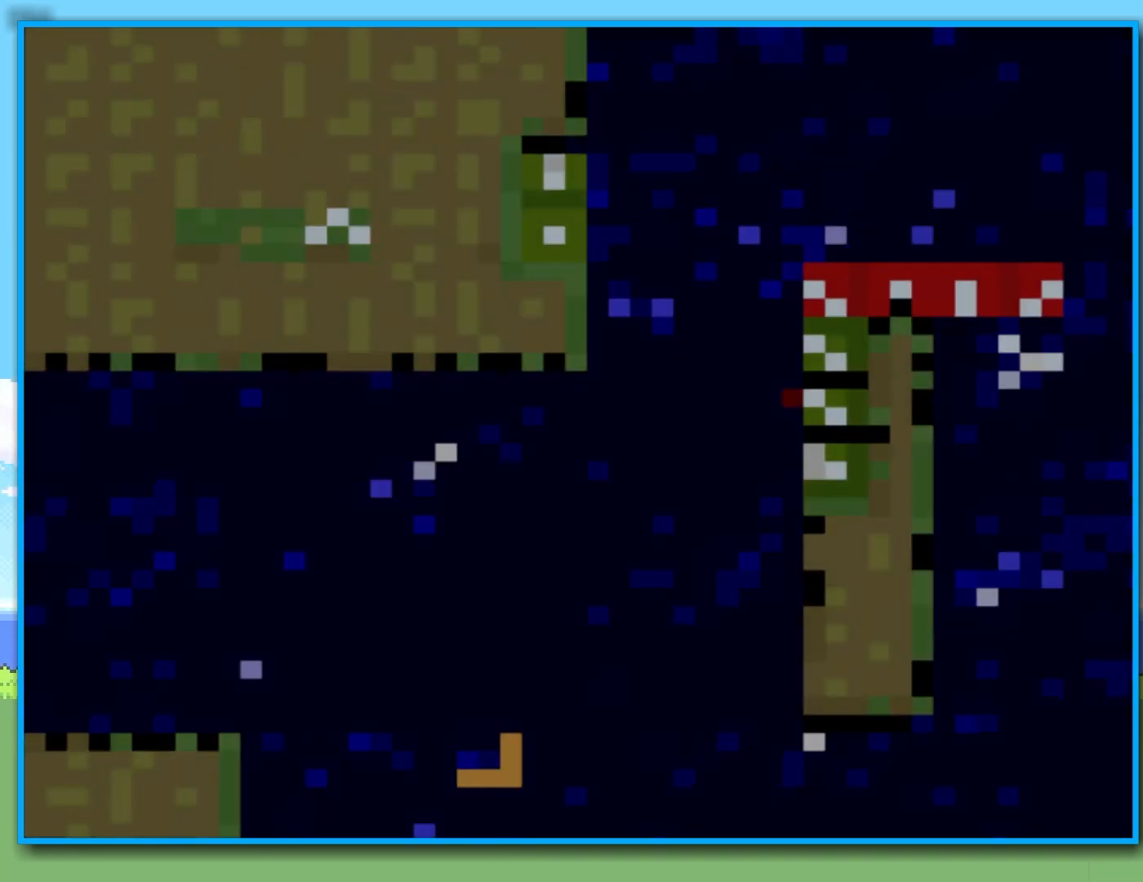
{"buttons": ["B", "Y"], "left_stick": "right", "right_stick": "center", "events": [[450, "B", "down"]]}
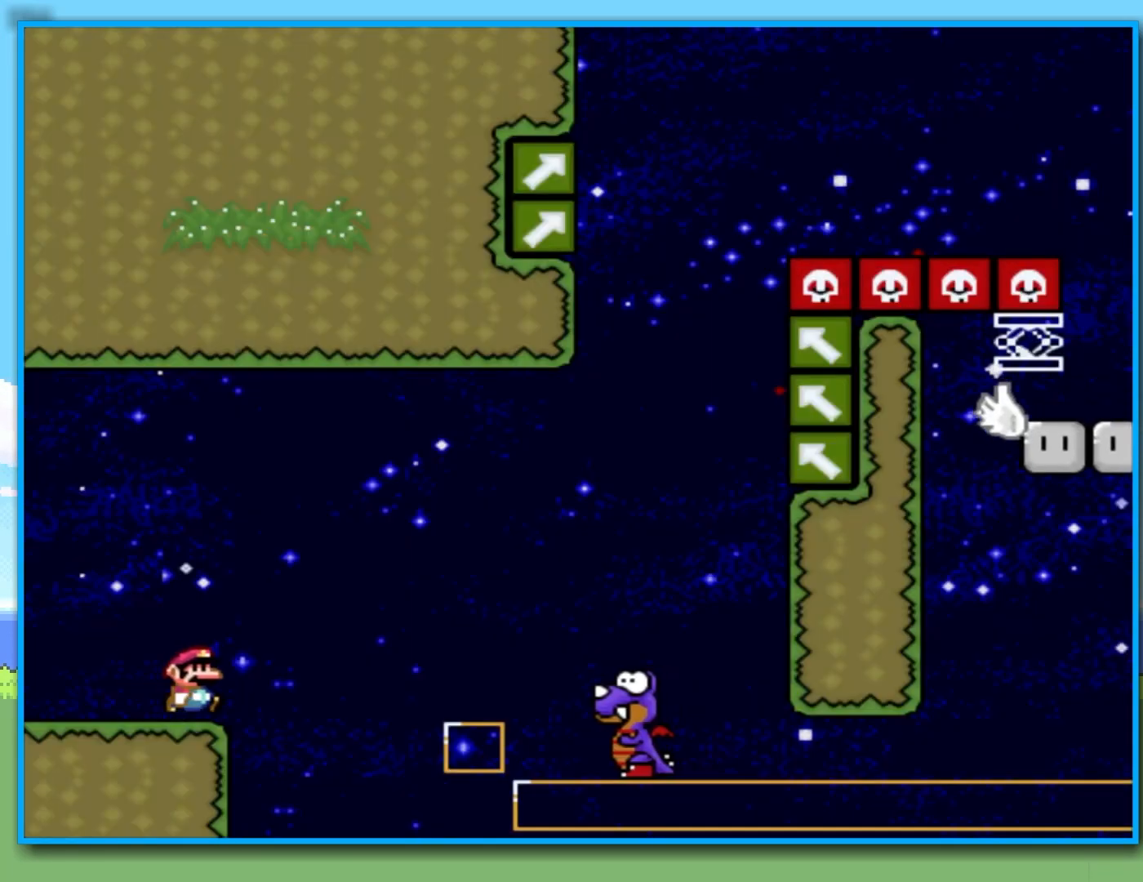
{"buttons": ["B", "Y"], "left_stick": "right", "right_stick": "center", "events": [[100, "B", "up"], [400, "B", "down"]]}
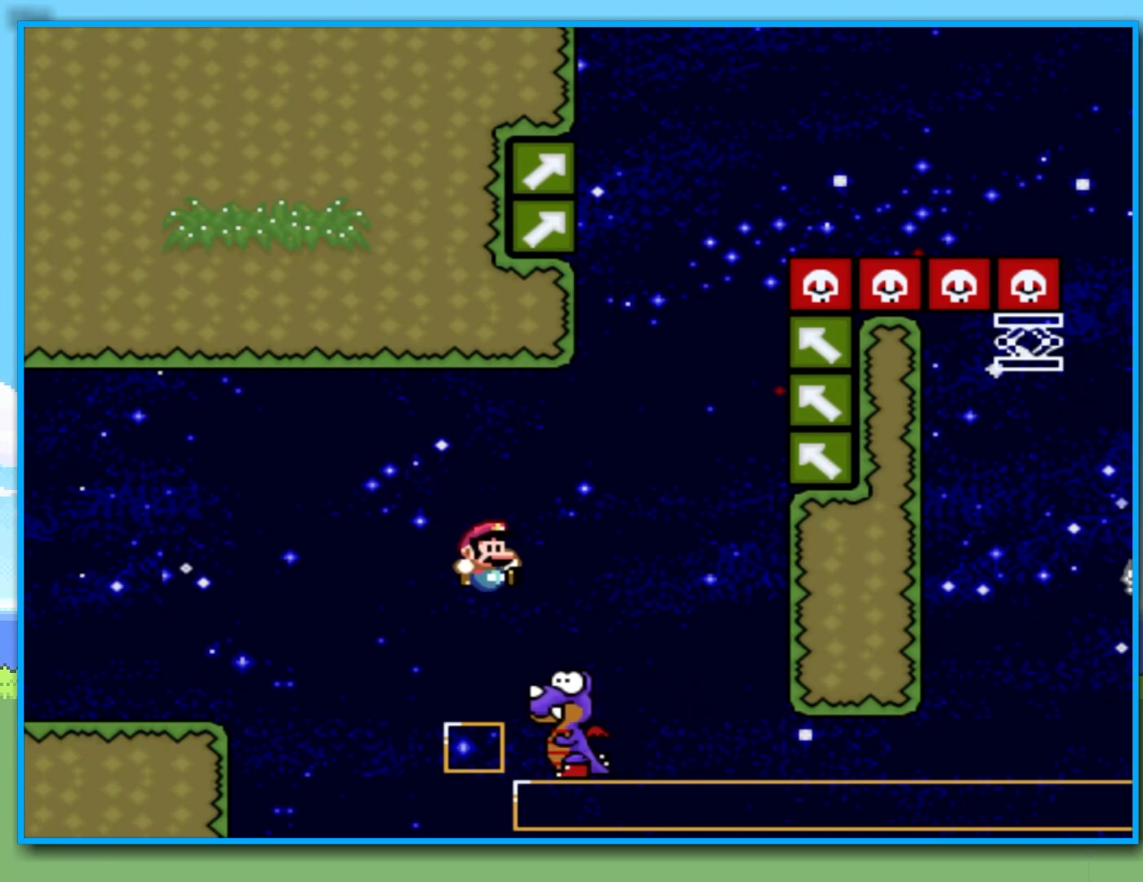
{"buttons": ["Y"], "left_stick": "right", "right_stick": "center", "events": [[400, "B", "up"]]}
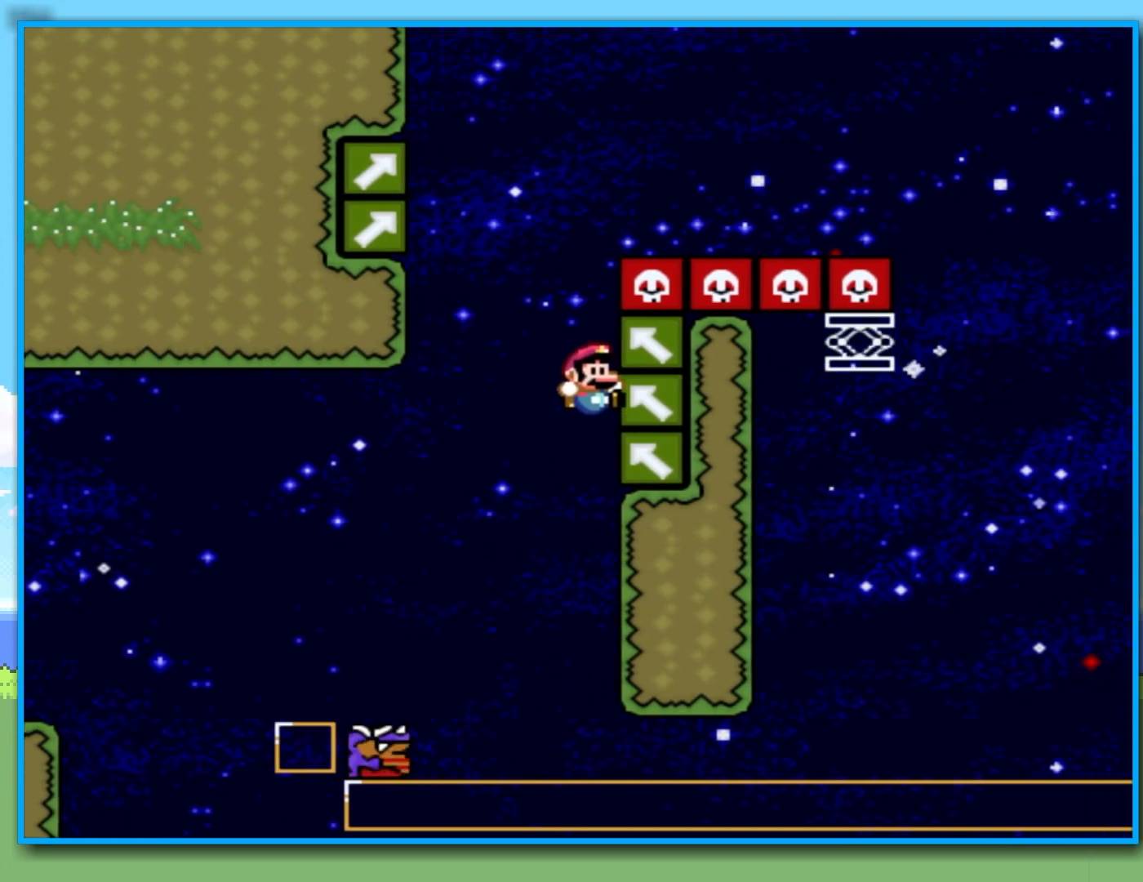
{"buttons": ["B", "Y"], "left_stick": "right", "right_stick": "center", "events": [[33, "B", "down"], [100, "left_stick", "left"], [300, "B", "up"], [383, "B", "down"], [433, "left_stick", "right"]]}
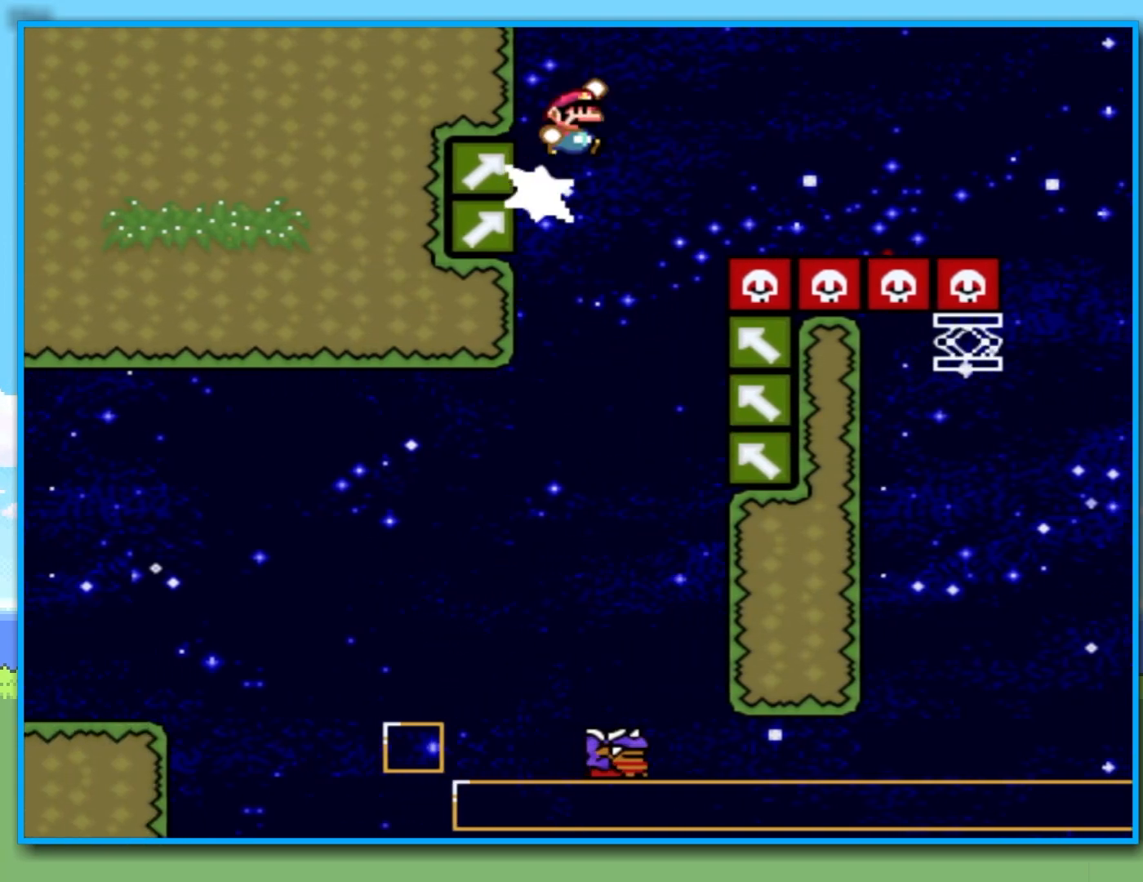
{"buttons": ["B", "Y"], "left_stick": "right", "right_stick": "center", "events": []}
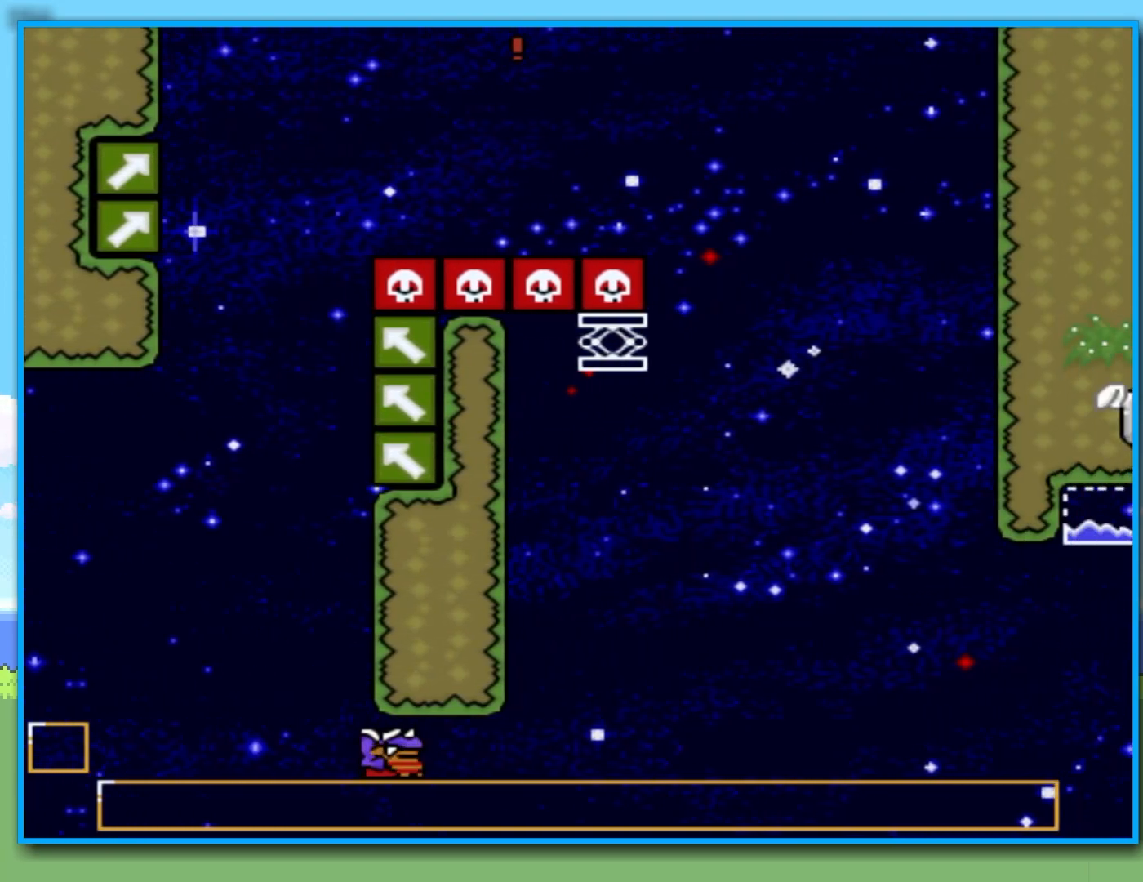
{"buttons": ["B", "Y"], "left_stick": "right", "right_stick": "center", "events": []}
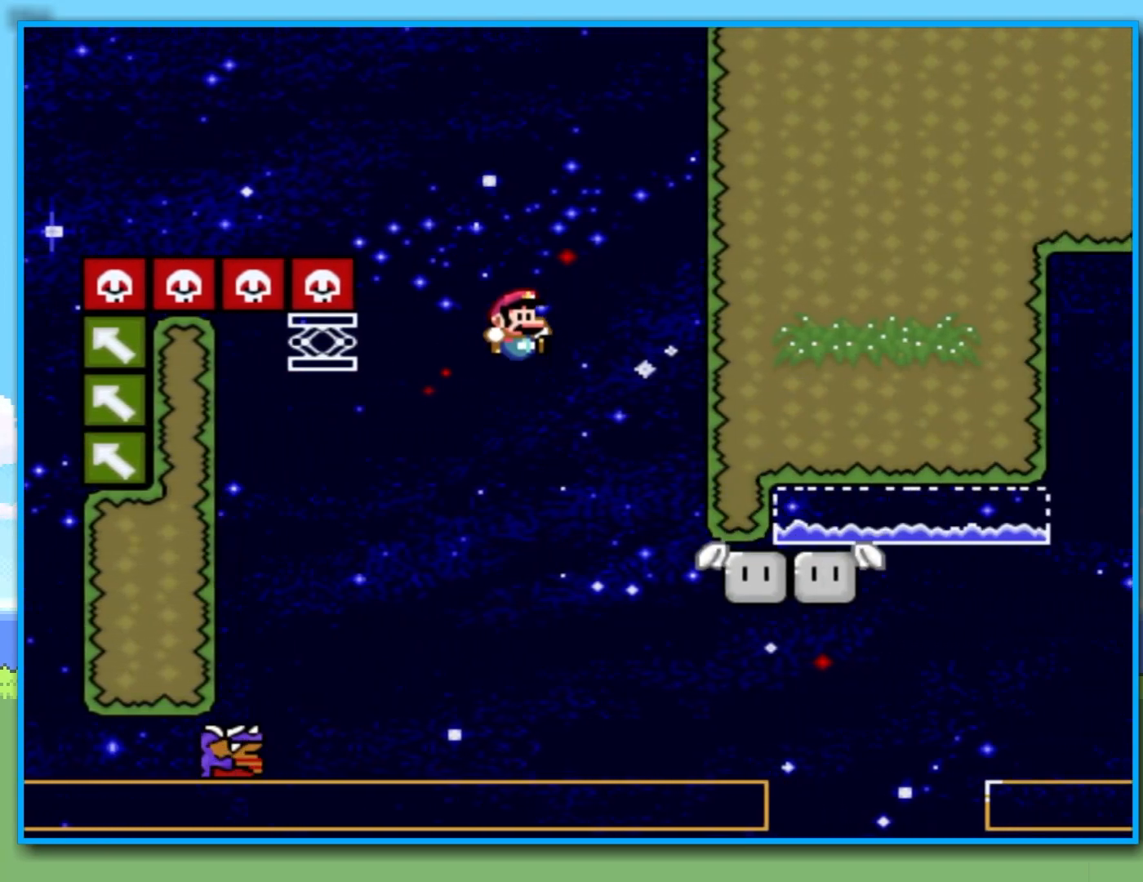
{"buttons": ["Y"], "left_stick": "center", "right_stick": "center", "events": [[133, "B", "up"], [133, "left_stick", "down-left"], [300, "left_stick", "center"]]}
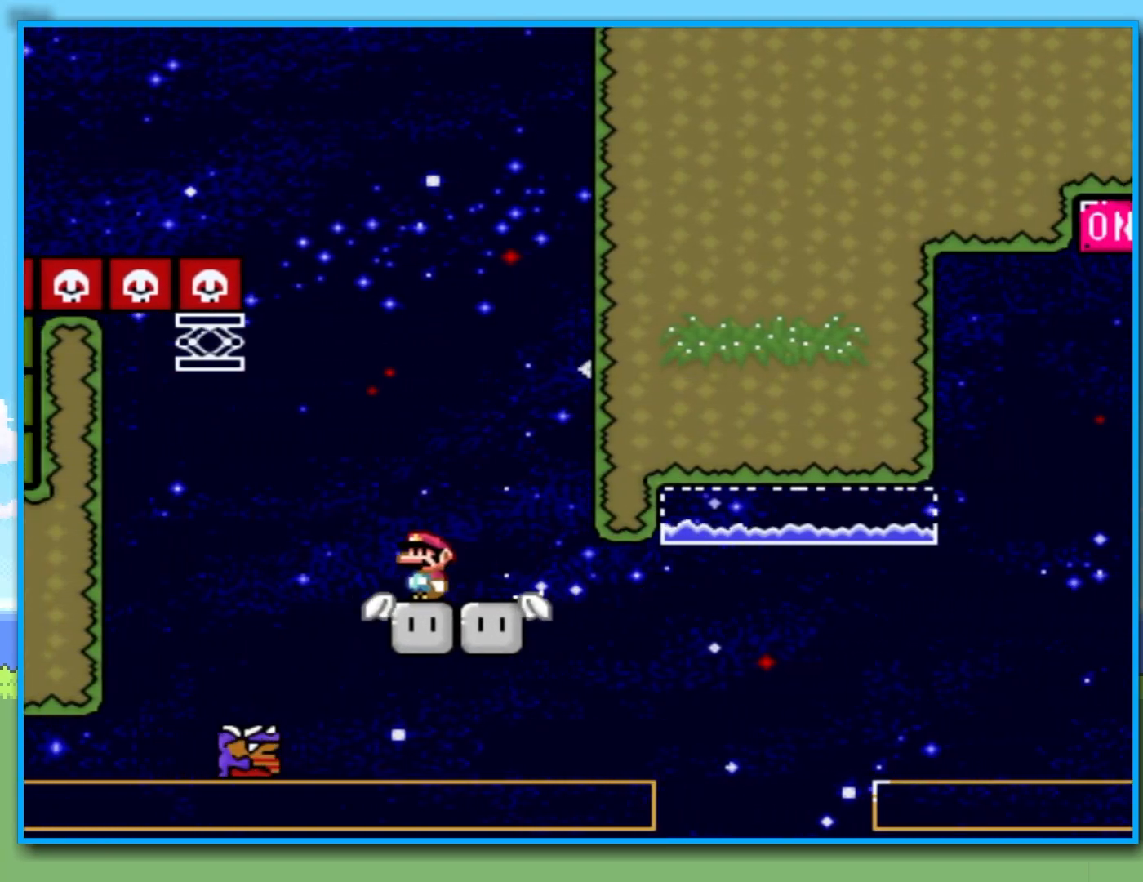
{"buttons": ["Y"], "left_stick": "right", "right_stick": "center", "events": [[467, "left_stick", "right"]]}
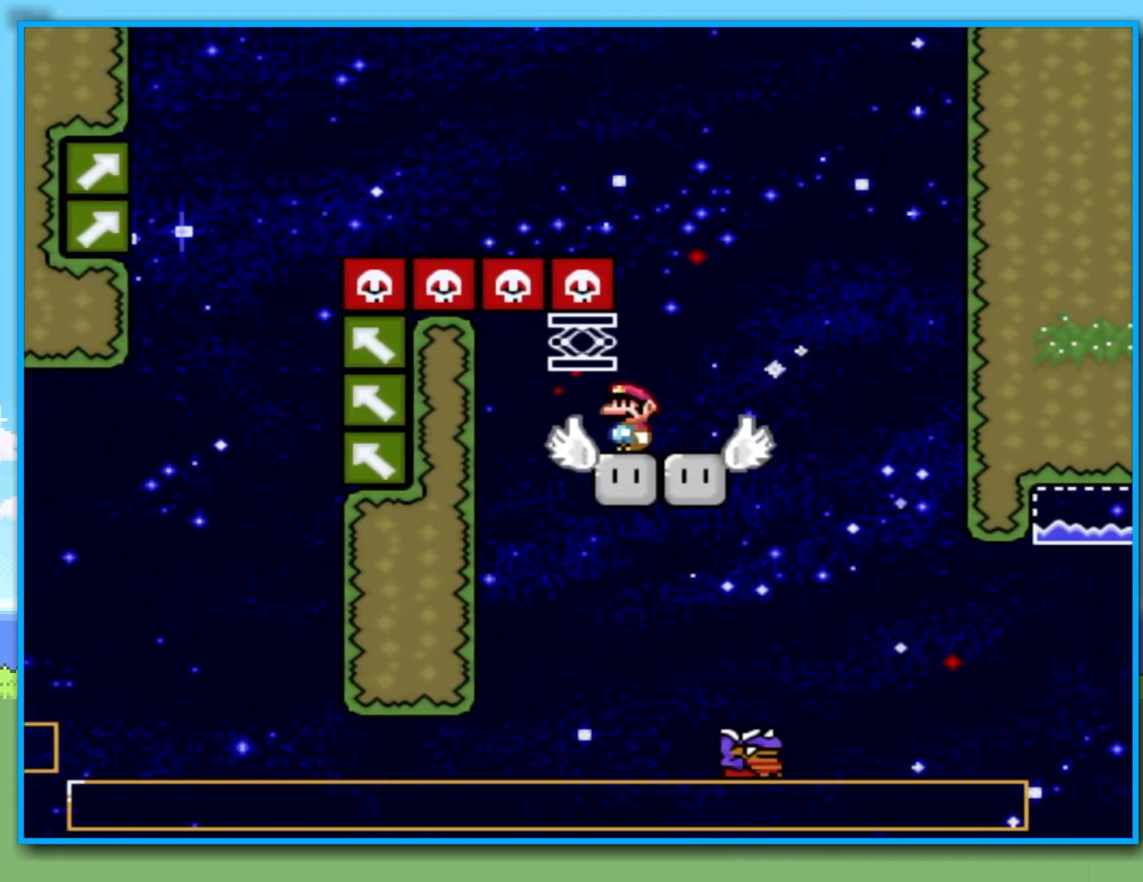
{"buttons": ["Y"], "left_stick": "right", "right_stick": "center", "events": []}
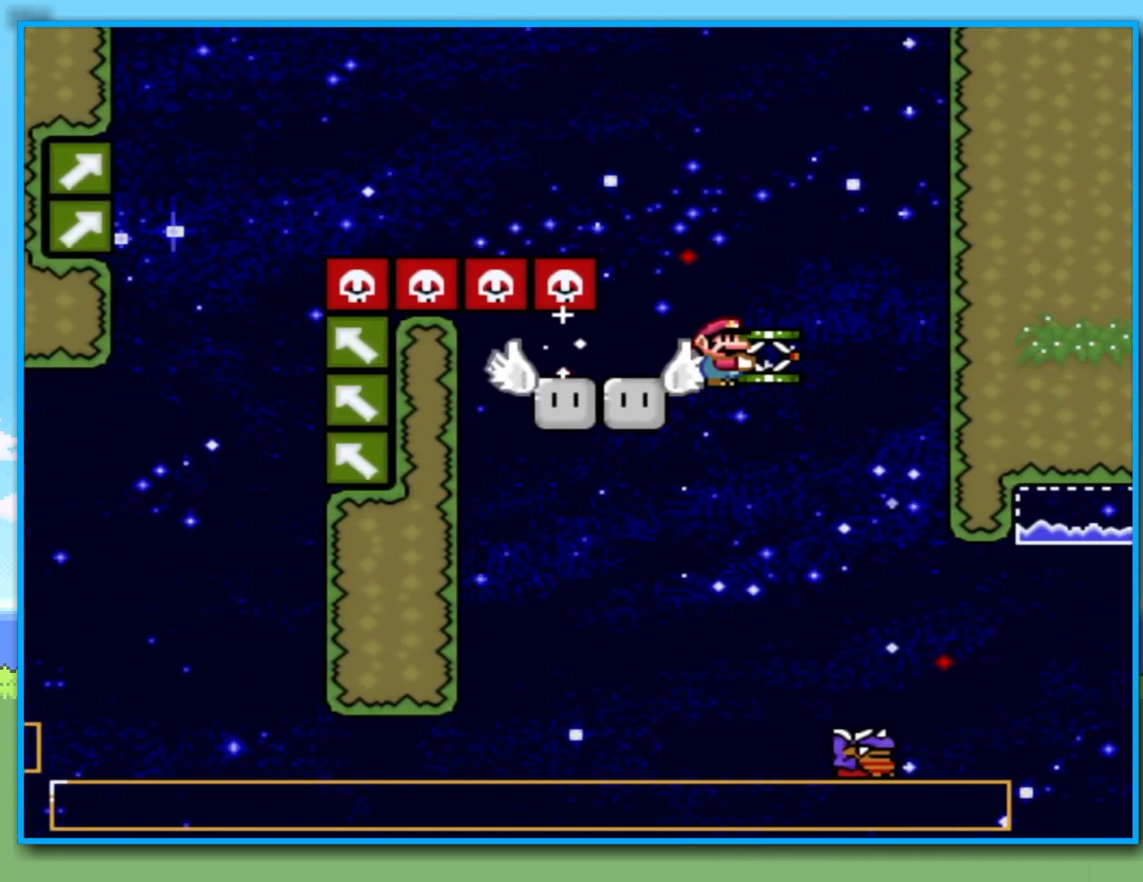
{"buttons": ["B", "Y"], "left_stick": "right", "right_stick": "center", "events": [[33, "B", "down"]]}
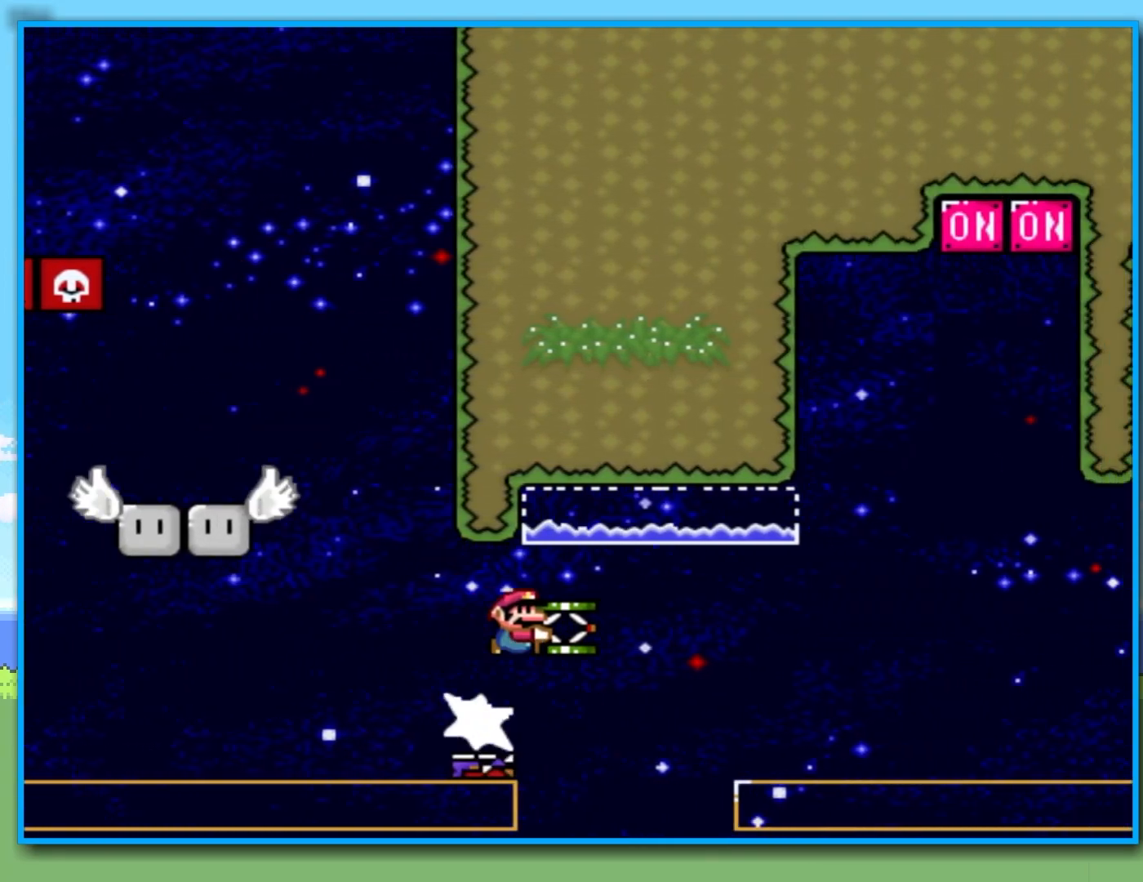
{"buttons": ["B", "Y"], "left_stick": "right", "right_stick": "center", "events": []}
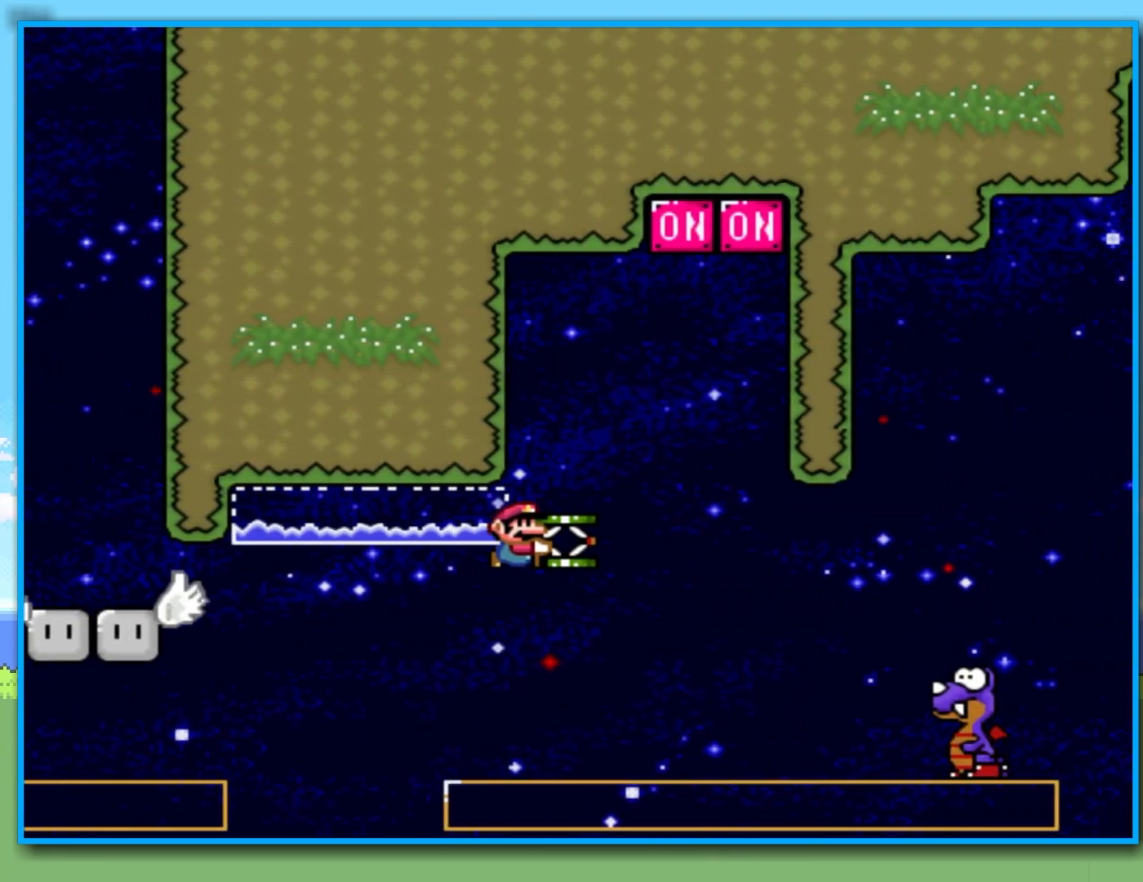
{"buttons": ["B", "Y"], "left_stick": "right", "right_stick": "center", "events": []}
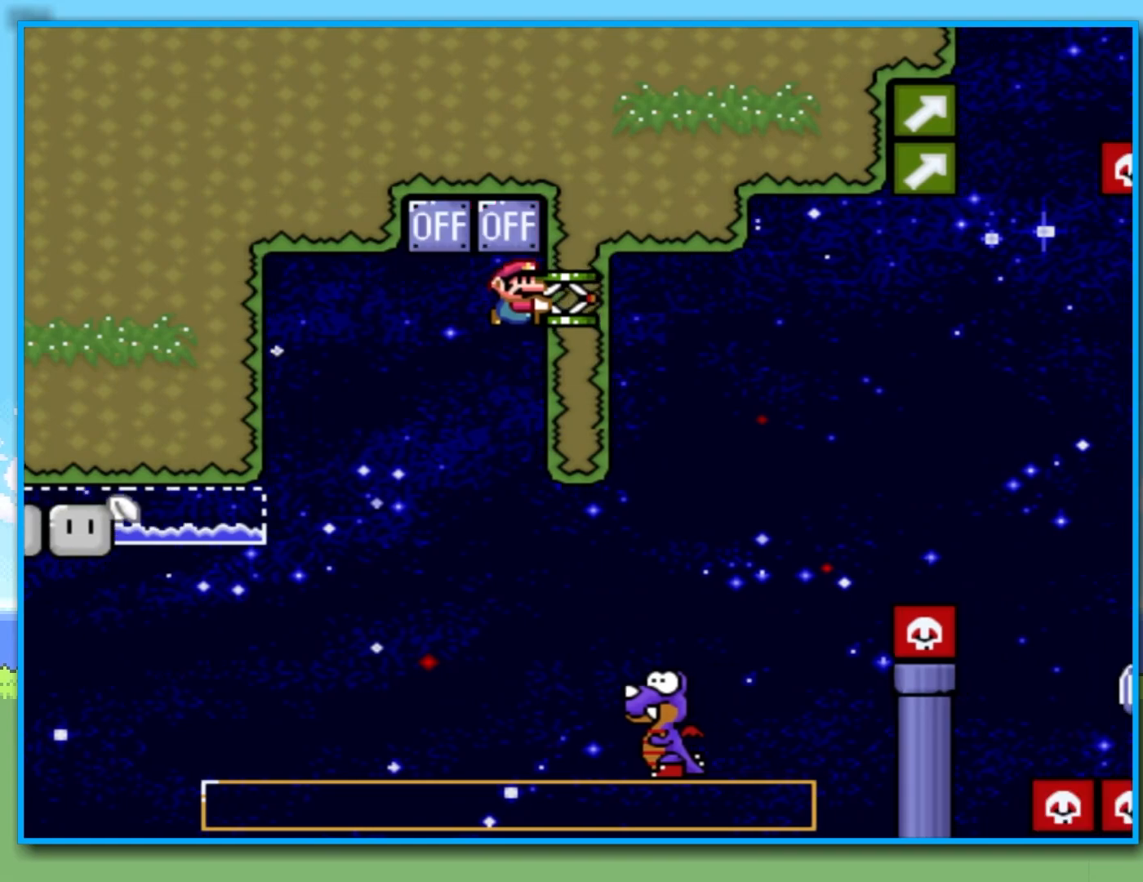
{"buttons": ["B", "Y"], "left_stick": "right", "right_stick": "center", "events": [[83, "B", "up"], [150, "B", "down"]]}